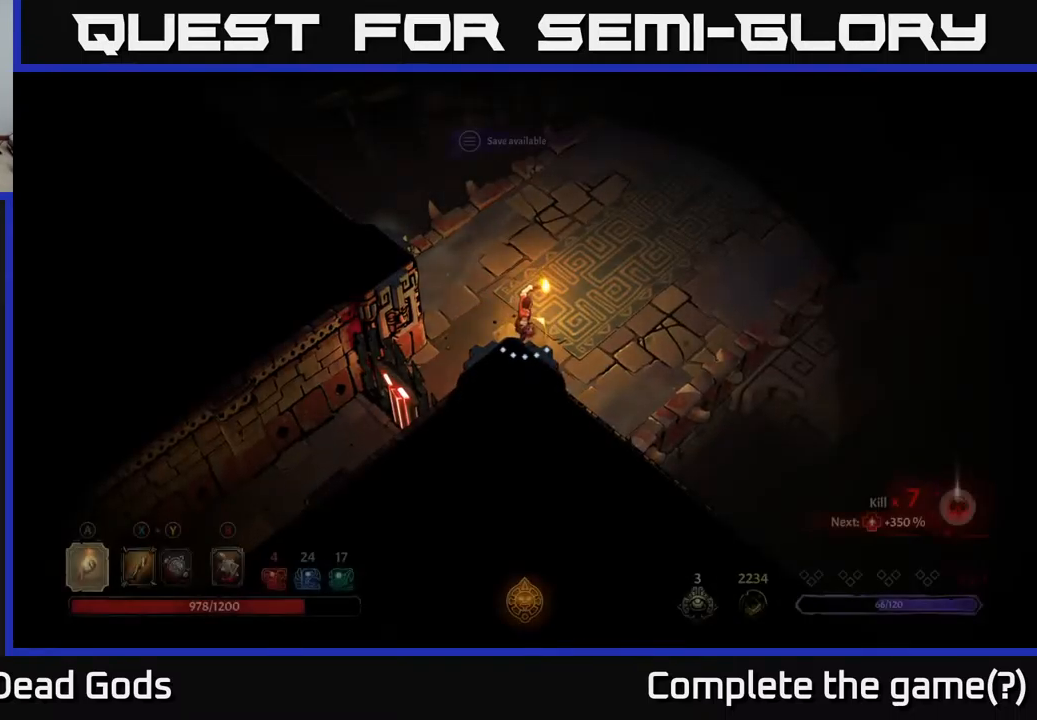
Gameplay with a controller (Xbox layout); each line is a JSON object with the inputs held at the frame after it. "events" lists button and stick changes between this image and that frame as [ms after this image, input, new state], when the widget could be followed in between.
{"buttons": [], "left_stick": "up-right", "right_stick": "center", "events": [[67, "left_stick", "right"], [150, "left_stick", "up-right"]]}
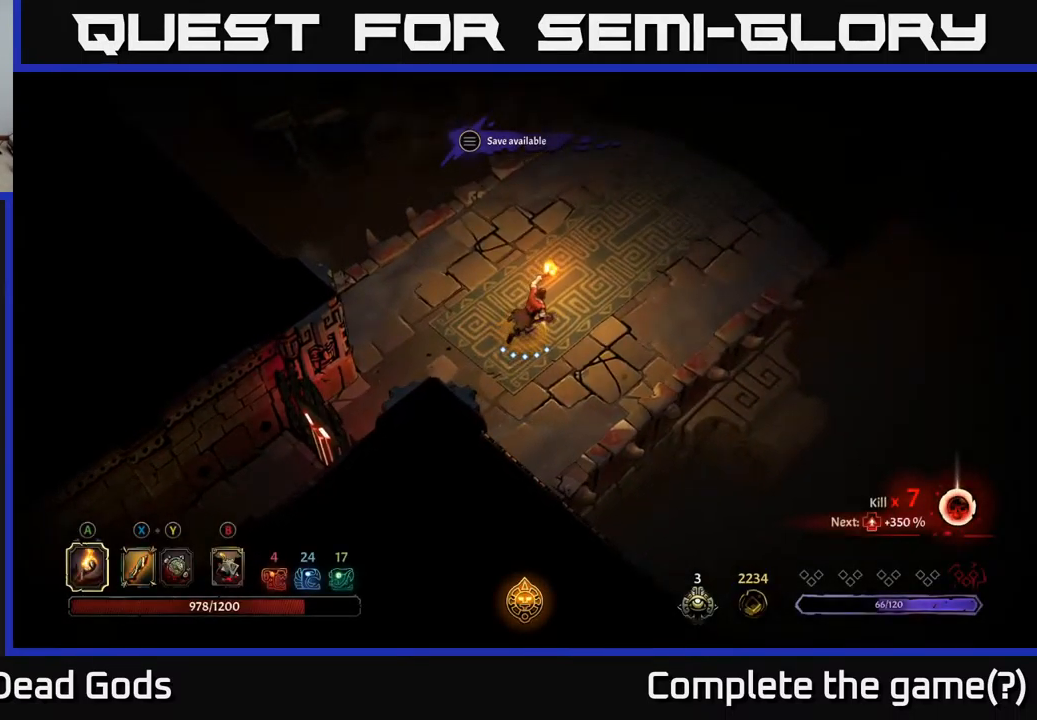
{"buttons": [], "left_stick": "up-right", "right_stick": "center", "events": []}
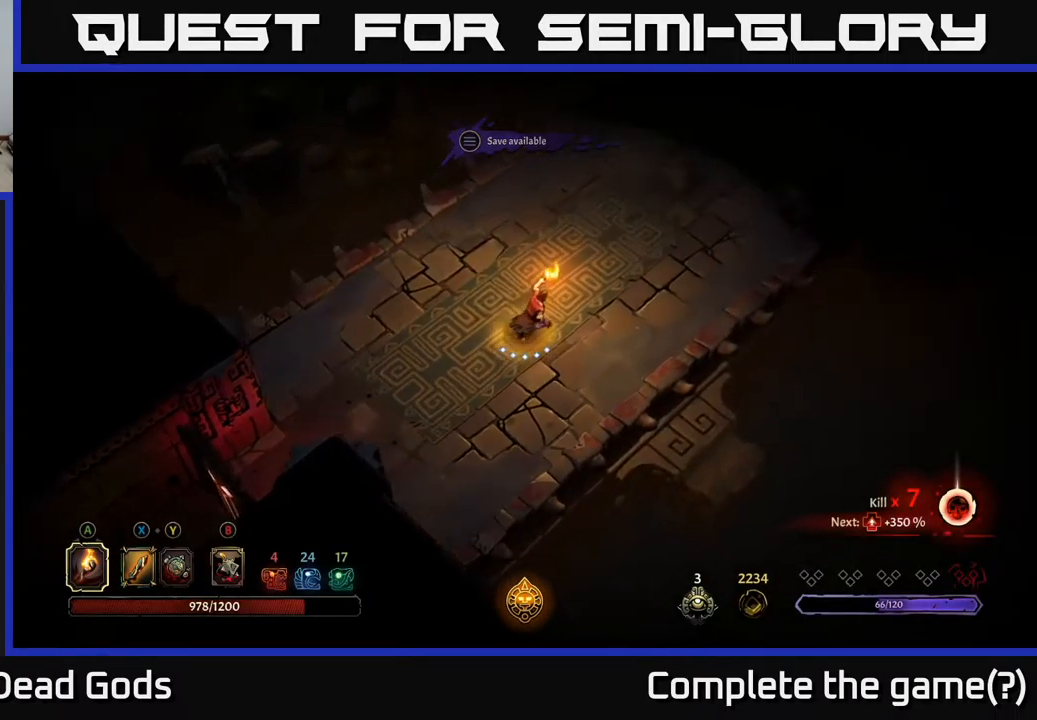
{"buttons": [], "left_stick": "up-right", "right_stick": "center", "events": []}
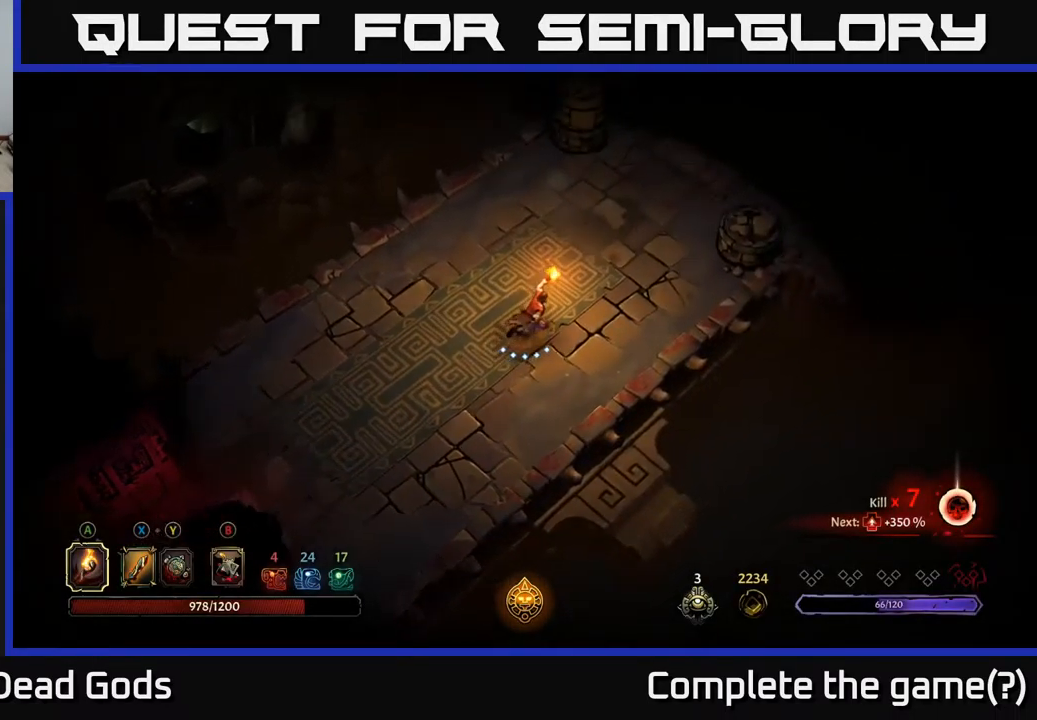
{"buttons": [], "left_stick": "up-right", "right_stick": "center", "events": []}
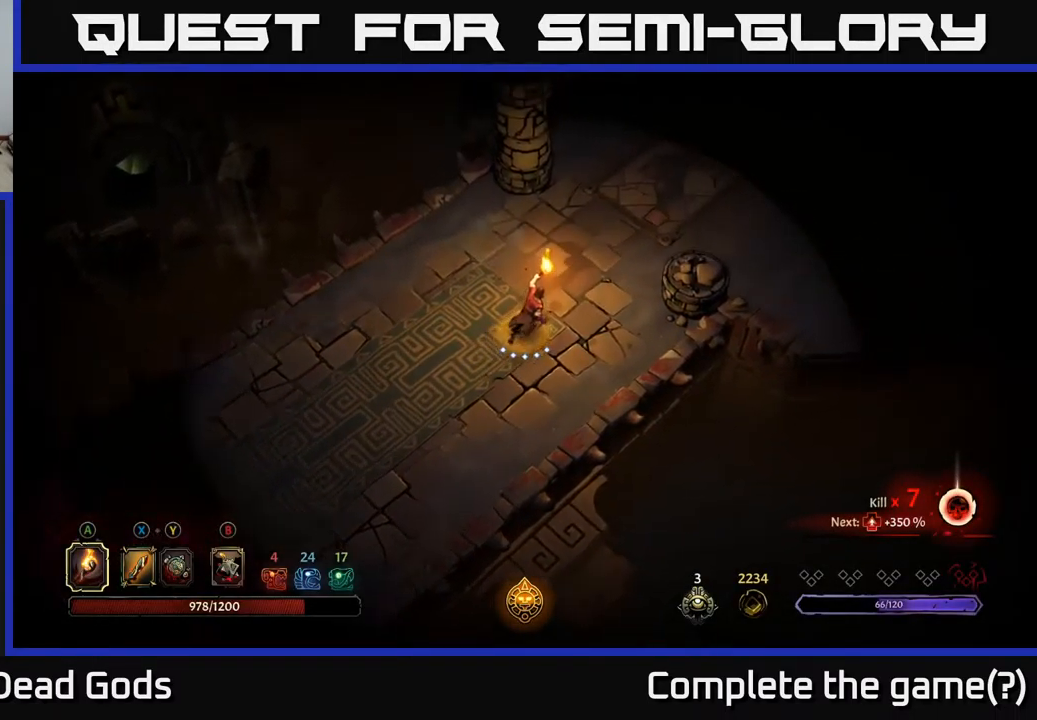
{"buttons": [], "left_stick": "up-right", "right_stick": "center", "events": []}
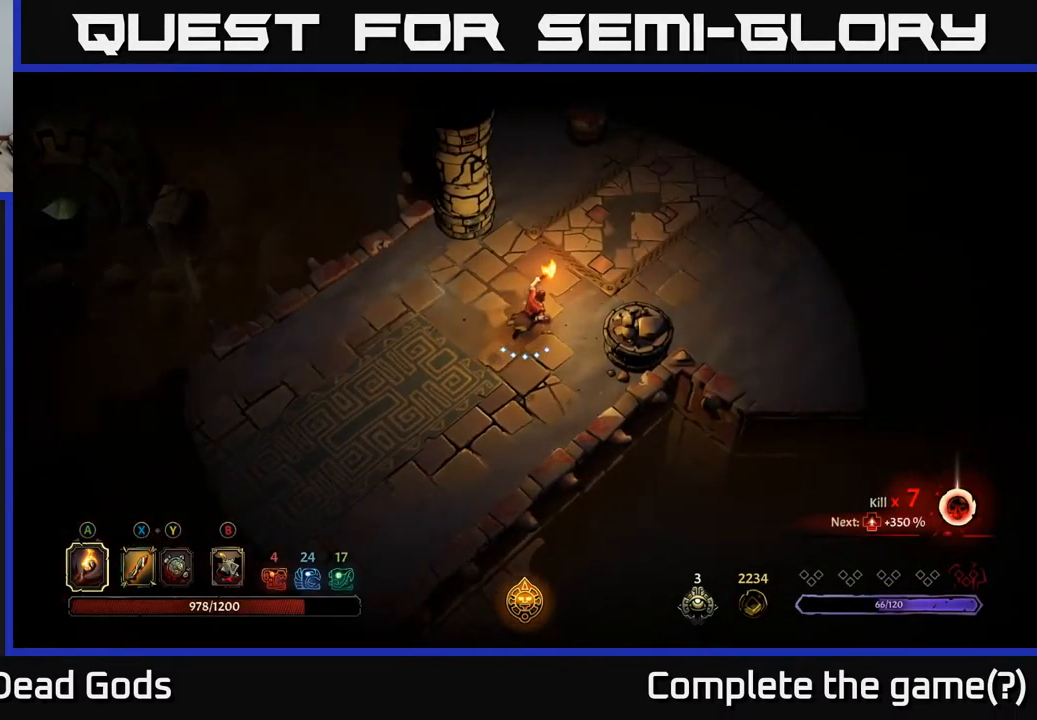
{"buttons": [], "left_stick": "center", "right_stick": "center", "events": [[217, "left_stick", "up"], [333, "left_stick", "up-right"], [467, "left_stick", "center"]]}
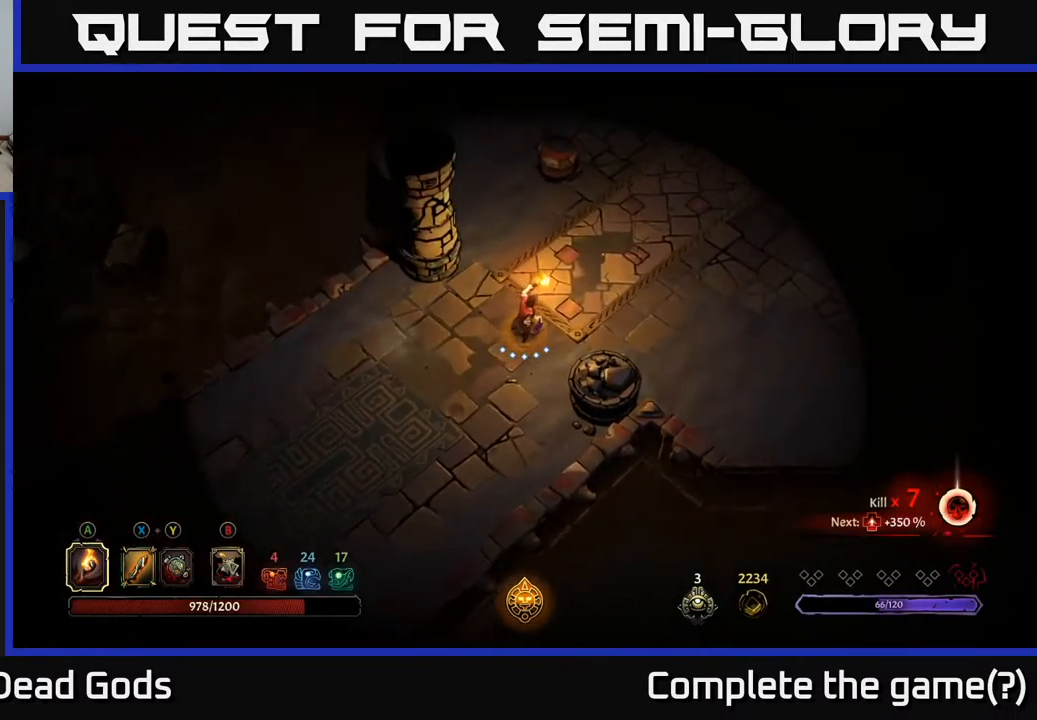
{"buttons": [], "left_stick": "center", "right_stick": "center", "events": []}
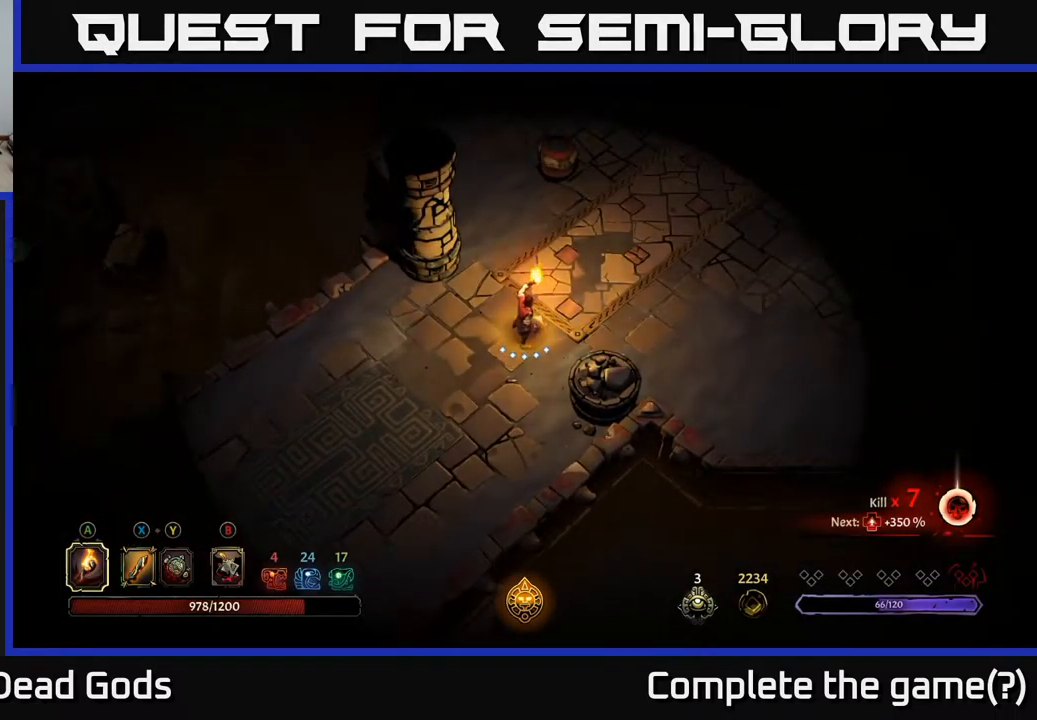
{"buttons": [], "left_stick": "center", "right_stick": "center", "events": []}
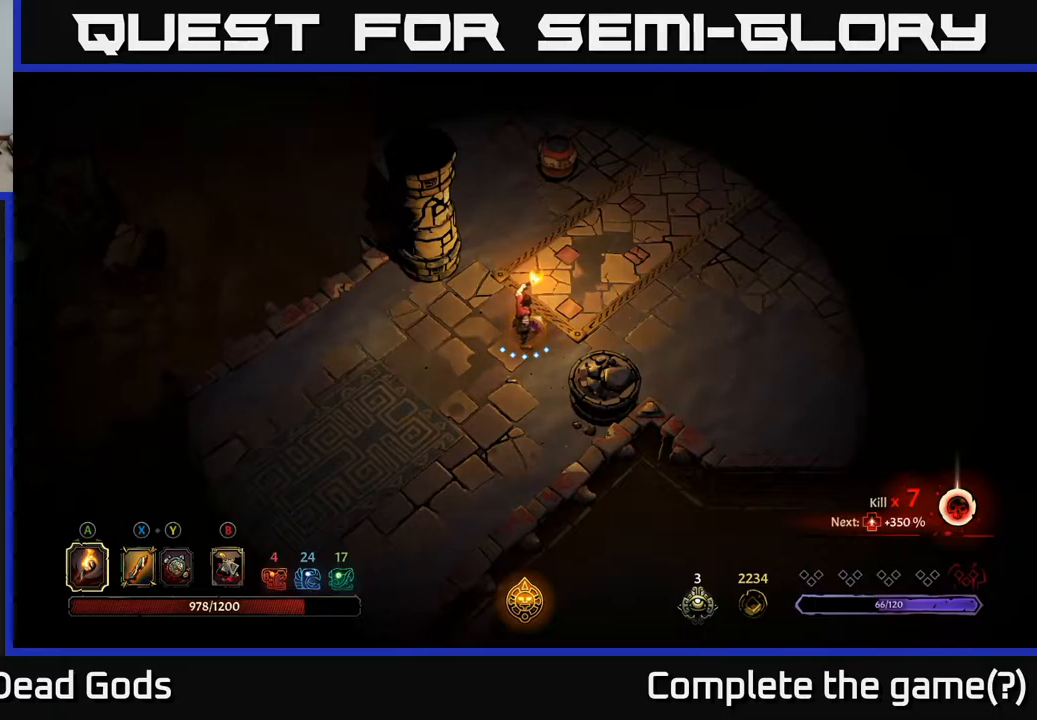
{"buttons": [], "left_stick": "center", "right_stick": "center", "events": [[34, "left_stick", "up-right"], [400, "left_stick", "center"]]}
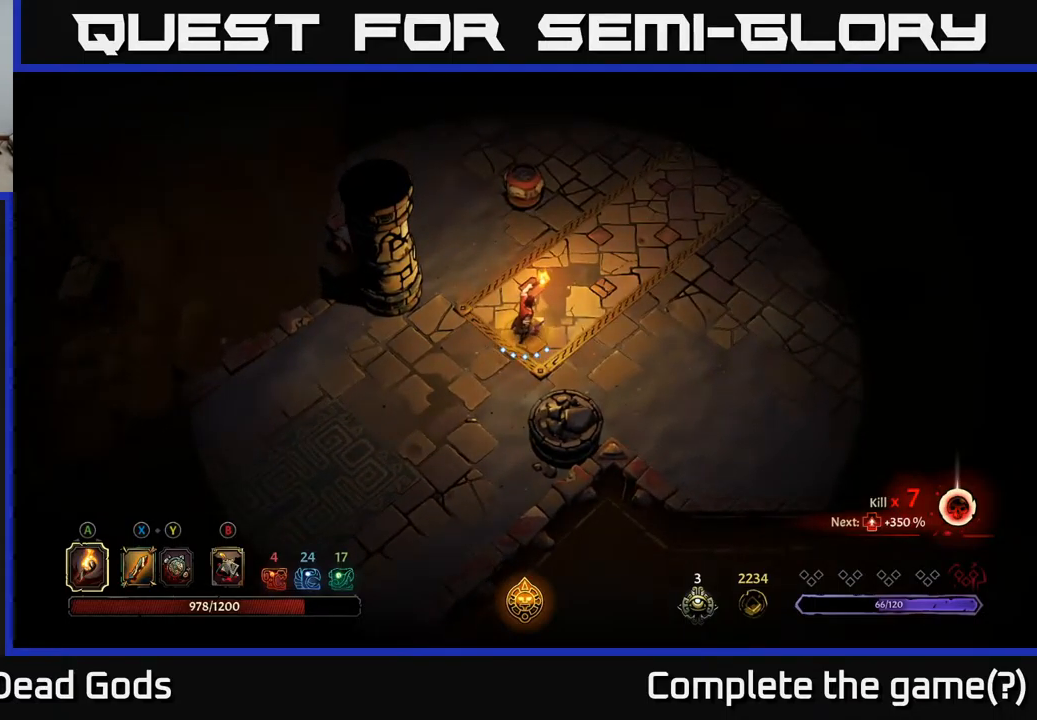
{"buttons": [], "left_stick": "center", "right_stick": "center", "events": []}
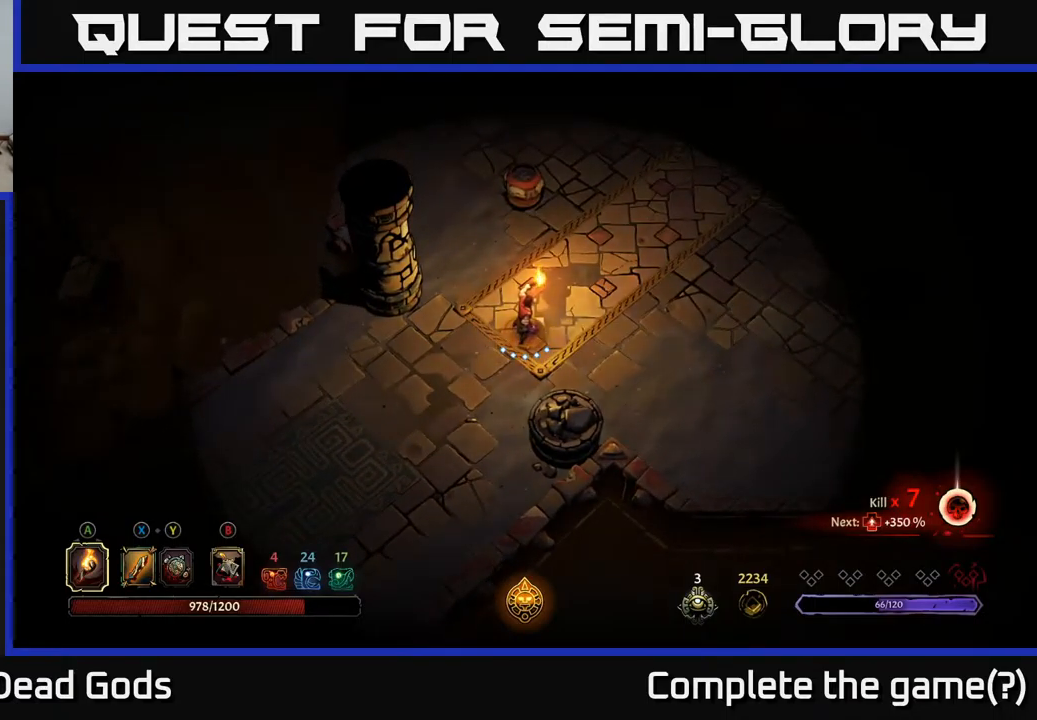
{"buttons": [], "left_stick": "center", "right_stick": "center", "events": []}
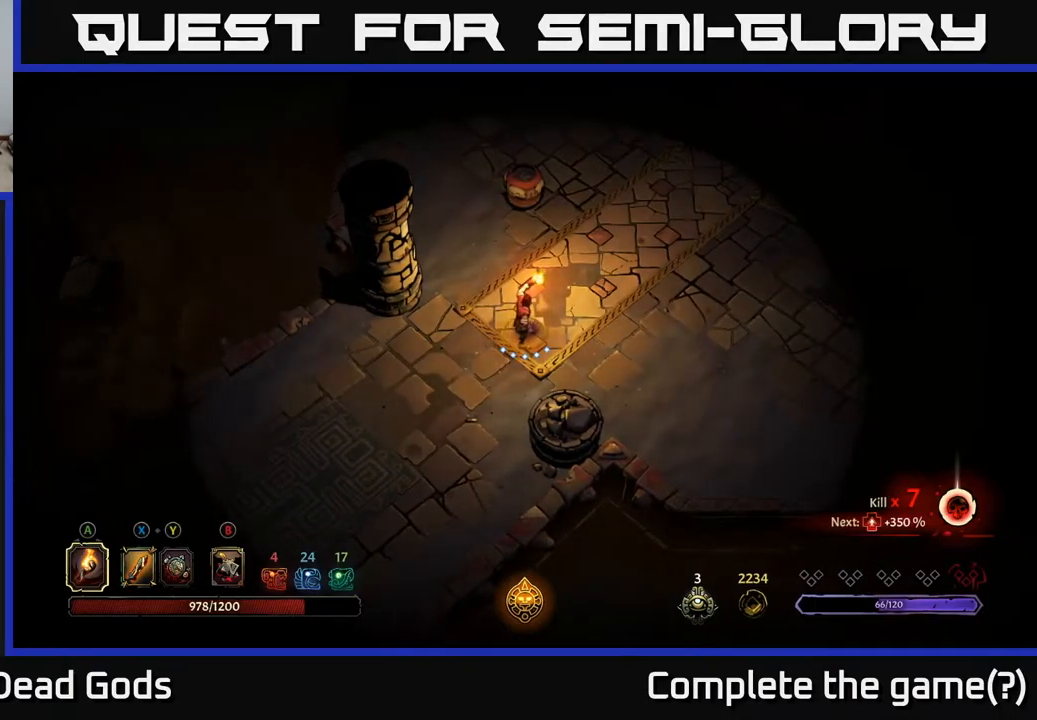
{"buttons": [], "left_stick": "up-right", "right_stick": "center", "events": [[34, "left_stick", "up-right"]]}
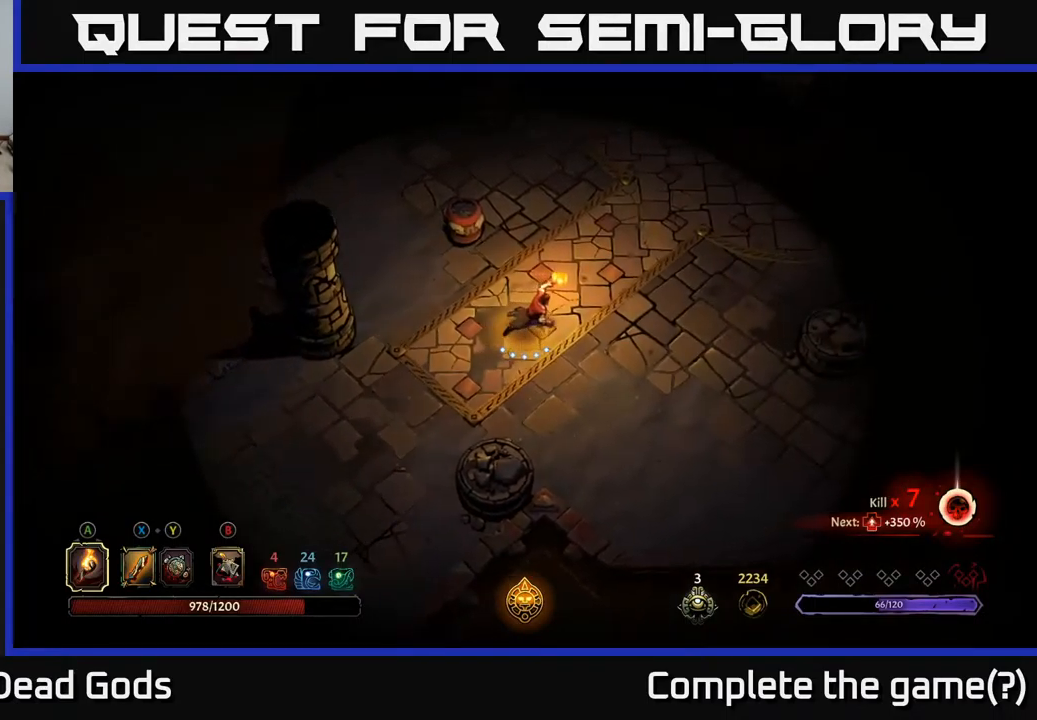
{"buttons": [], "left_stick": "up-right", "right_stick": "center", "events": []}
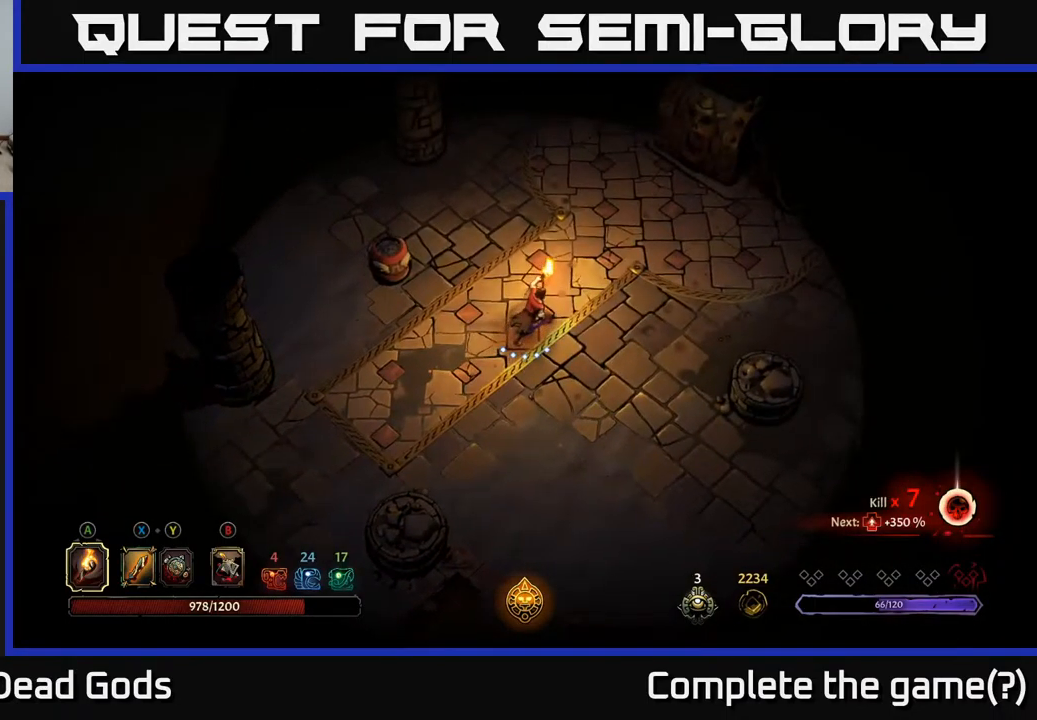
{"buttons": [], "left_stick": "up-right", "right_stick": "center", "events": []}
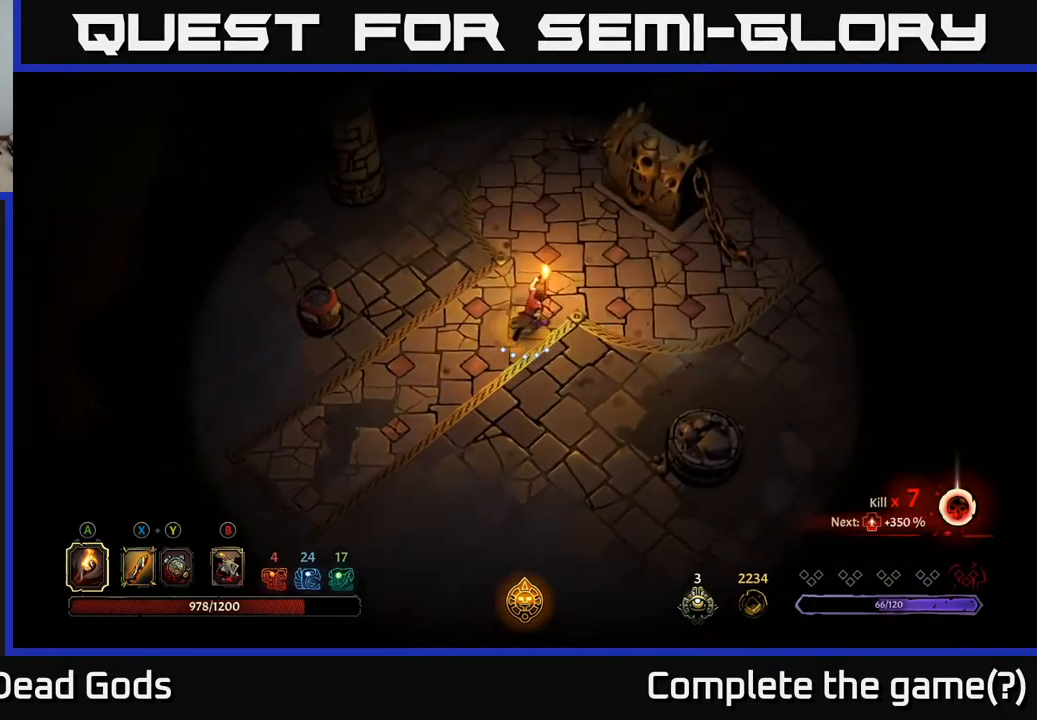
{"buttons": [], "left_stick": "center", "right_stick": "center", "events": [[500, "left_stick", "center"]]}
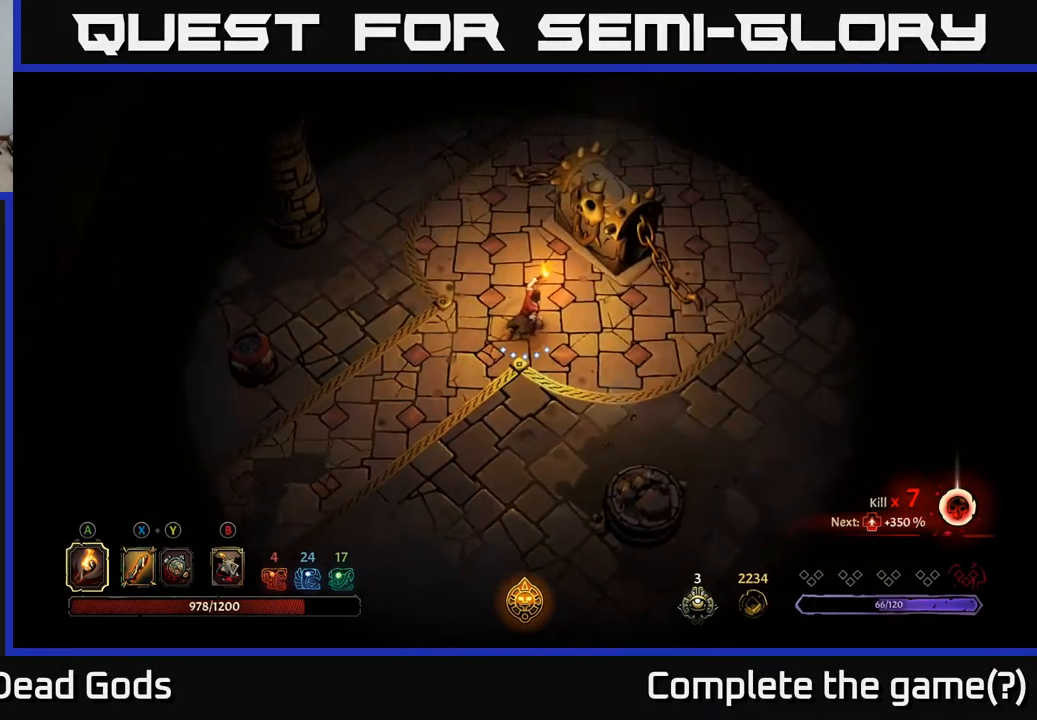
{"buttons": [], "left_stick": "up-right", "right_stick": "center", "events": [[67, "left_stick", "left"], [467, "left_stick", "up-right"]]}
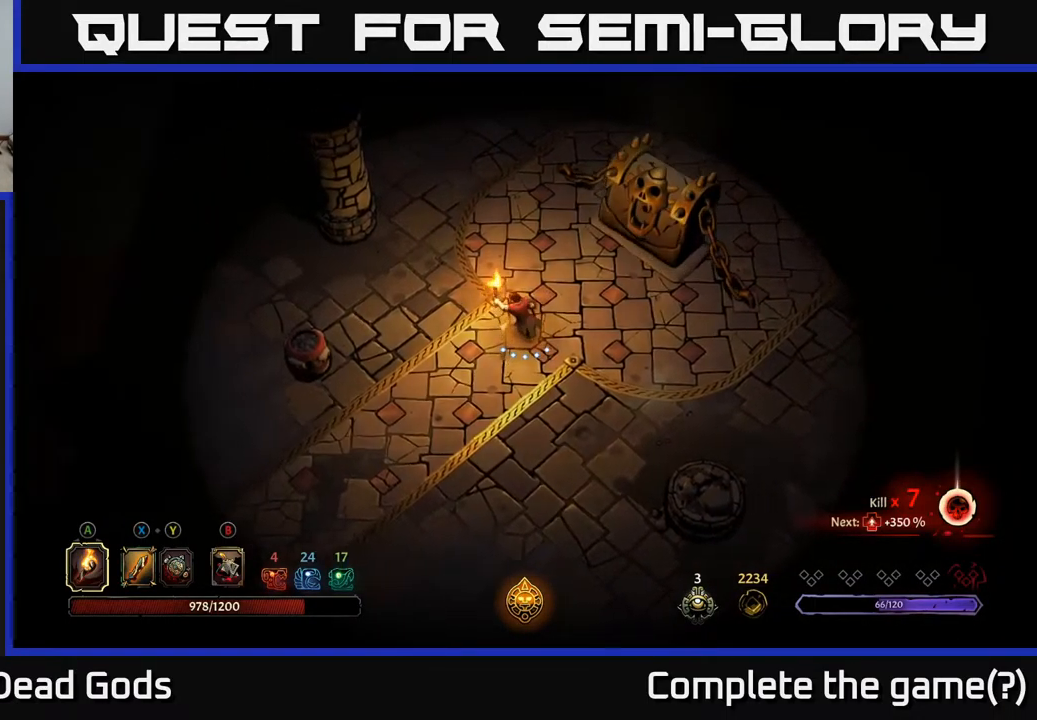
{"buttons": [], "left_stick": "up-right", "right_stick": "center", "events": []}
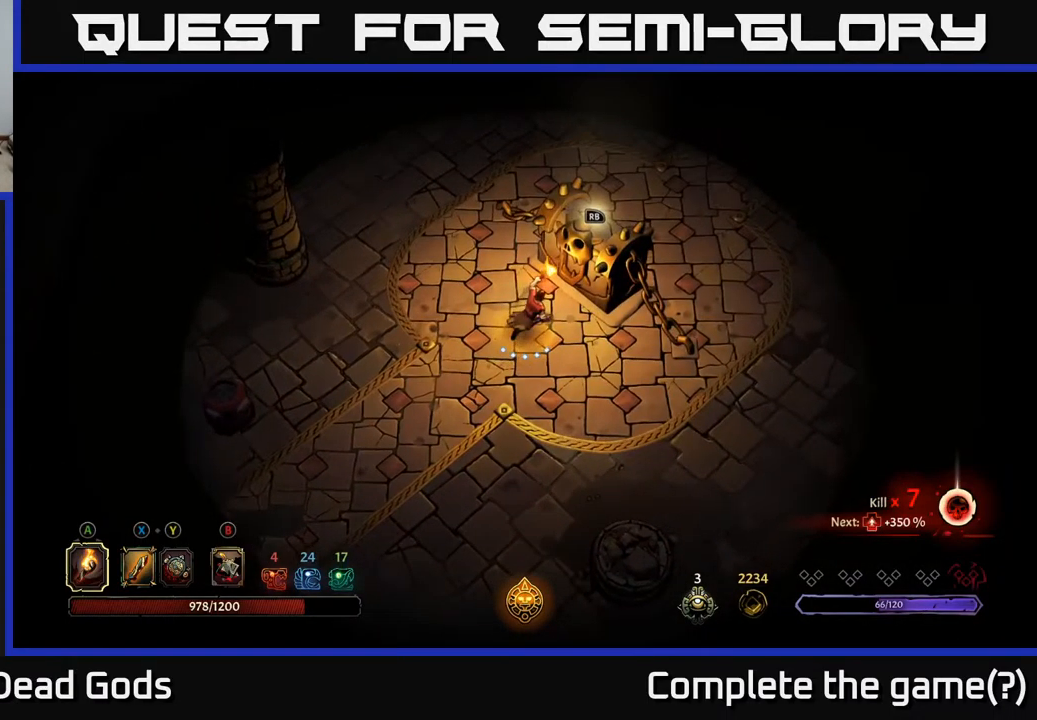
{"buttons": [], "left_stick": "down", "right_stick": "center", "events": [[100, "R1", "down"], [117, "left_stick", "center"], [184, "R1", "up"], [334, "left_stick", "down"]]}
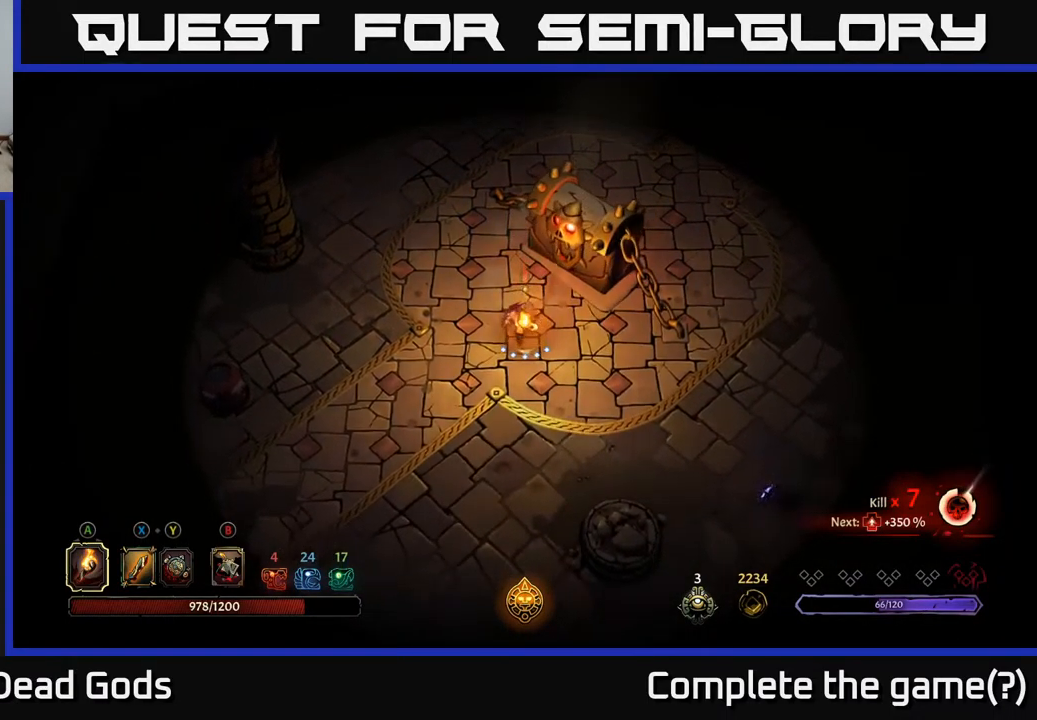
{"buttons": [], "left_stick": "down-right", "right_stick": "center", "events": [[351, "left_stick", "down-right"]]}
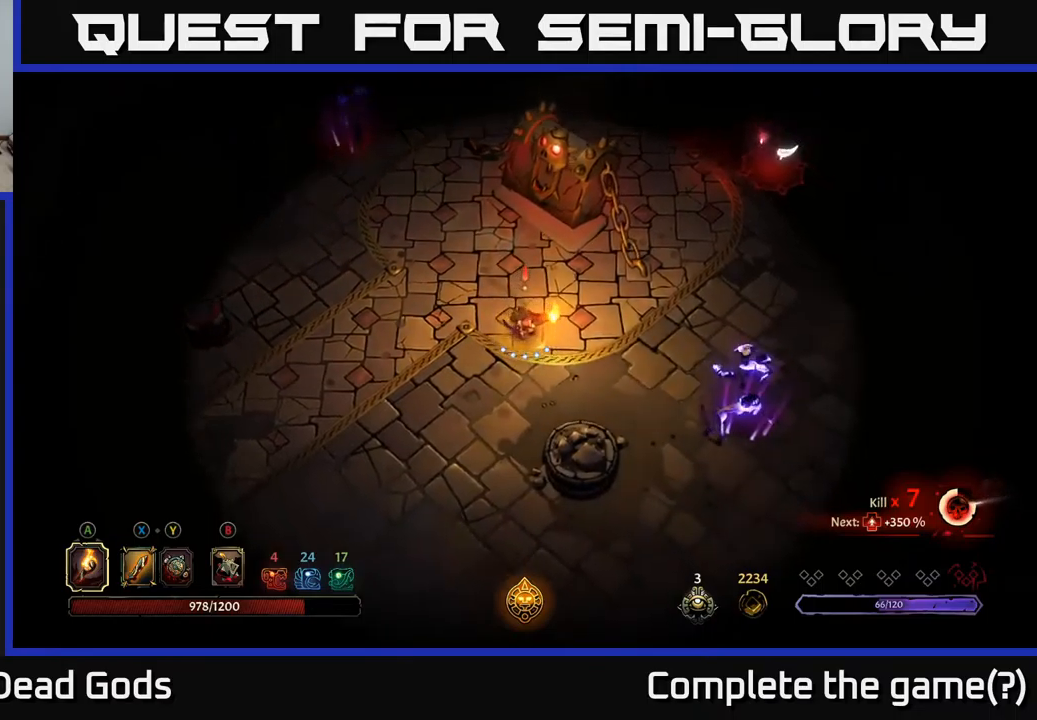
{"buttons": ["Y"], "left_stick": "down-right", "right_stick": "center", "events": [[217, "Y", "down"]]}
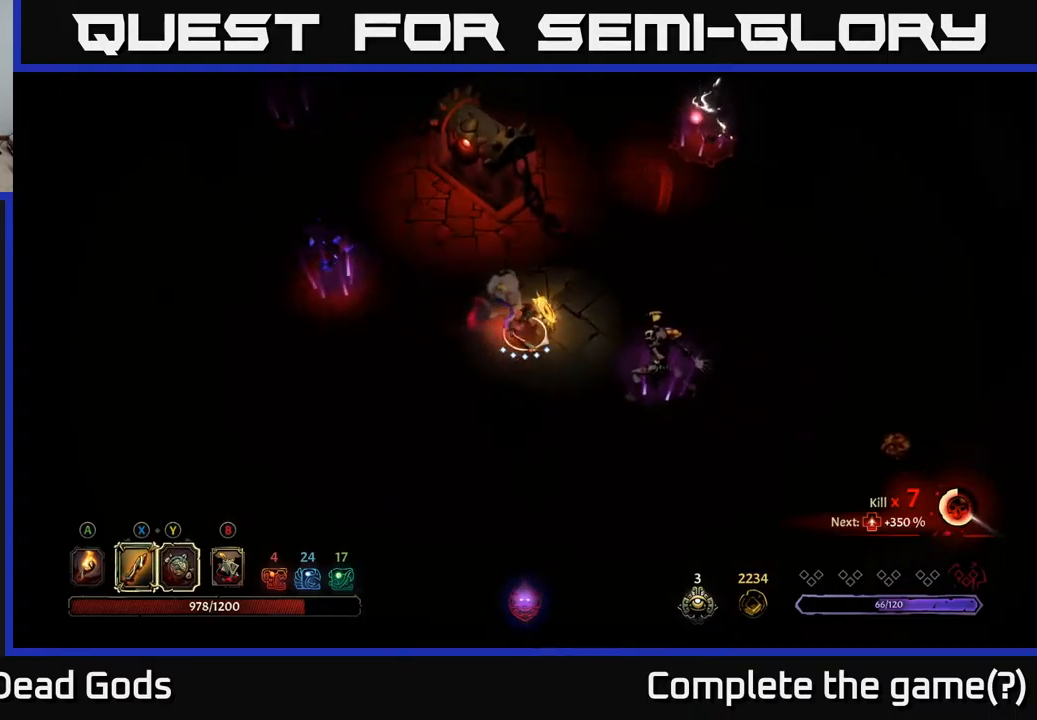
{"buttons": [], "left_stick": "down-right", "right_stick": "center", "events": [[367, "Y", "up"]]}
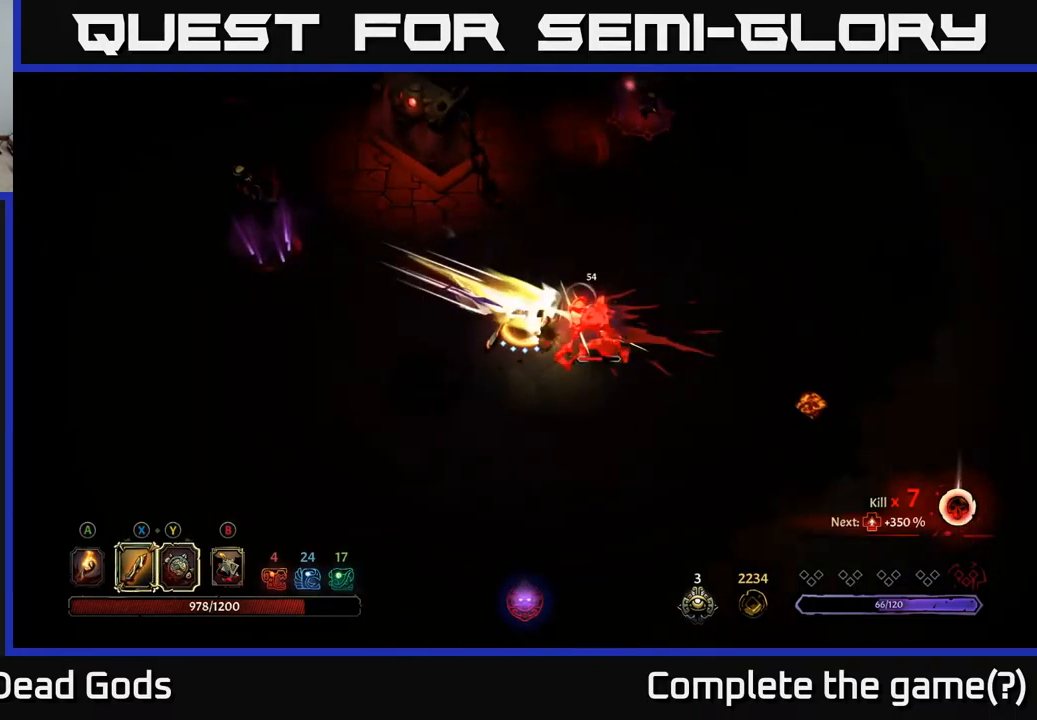
{"buttons": ["X"], "left_stick": "right", "right_stick": "center", "events": [[84, "X", "down"], [200, "X", "up"], [450, "X", "down"], [500, "left_stick", "right"]]}
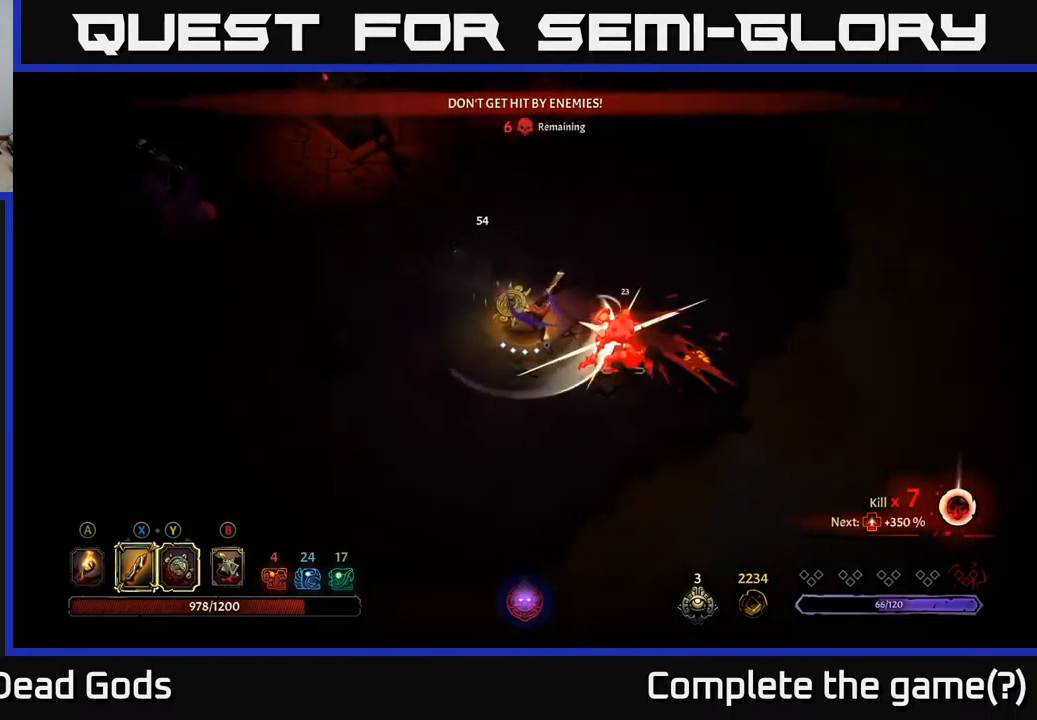
{"buttons": [], "left_stick": "right", "right_stick": "center", "events": [[84, "X", "up"], [300, "X", "down"], [484, "X", "up"]]}
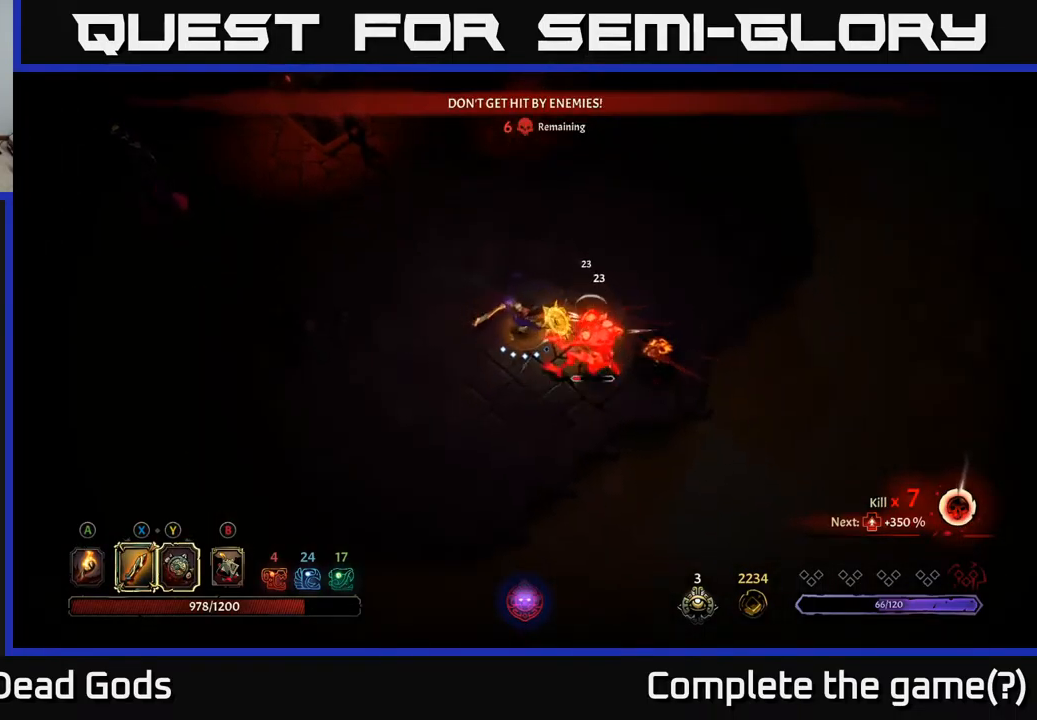
{"buttons": [], "left_stick": "right", "right_stick": "center", "events": [[150, "X", "down"], [300, "X", "up"]]}
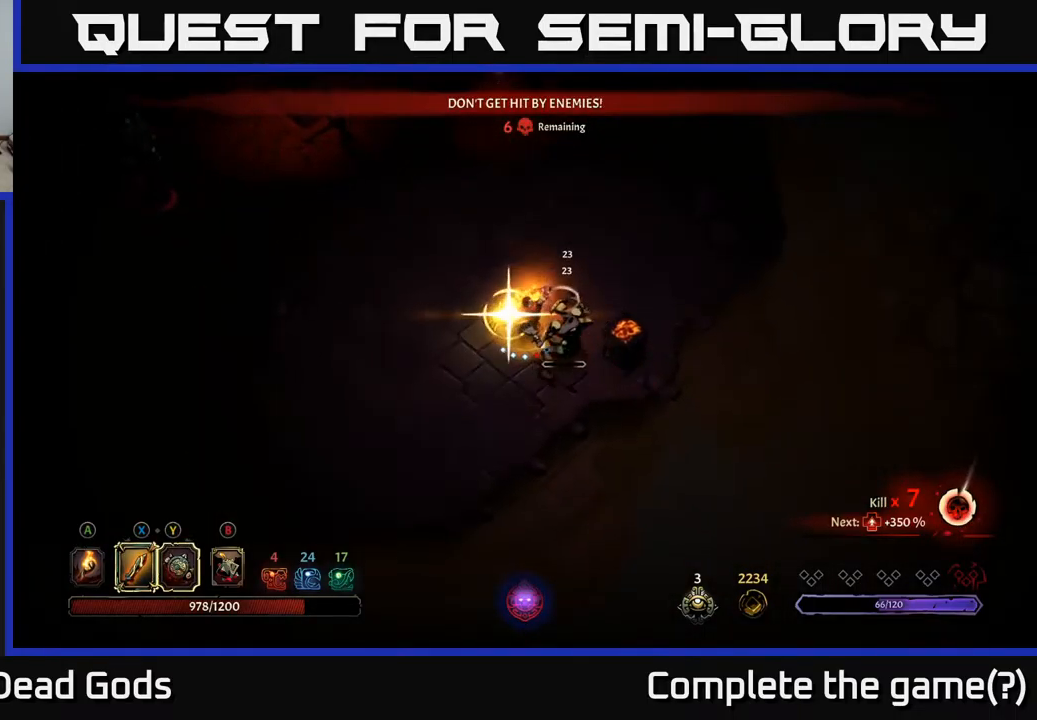
{"buttons": [], "left_stick": "up", "right_stick": "center", "events": [[34, "left_stick", "center"], [417, "left_stick", "up"]]}
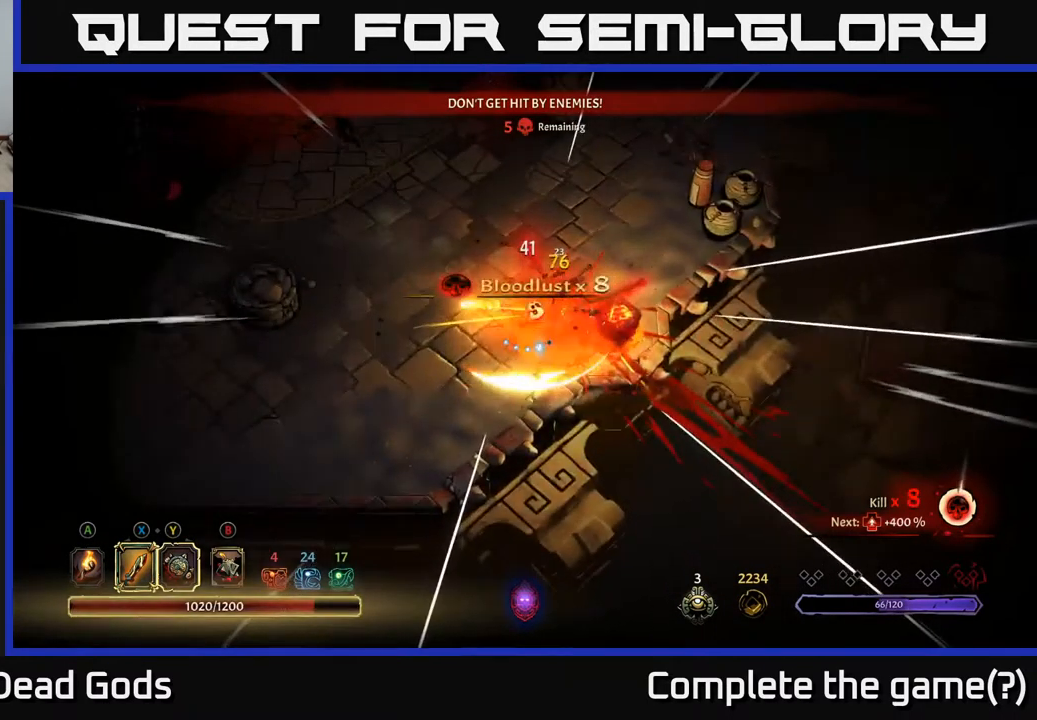
{"buttons": [], "left_stick": "up", "right_stick": "center", "events": []}